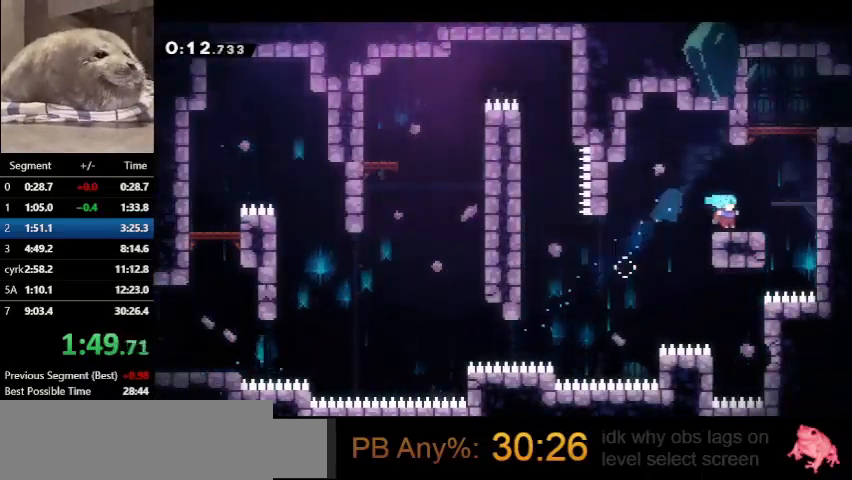
Gameplay with keyboard; each line is a JSON object with the keys held at the frame after it. "events" lists presses ("down") and releases ("up") of "dash", "demo", "down", "grab", "jump", "left", "right", "talk" and "up" between this image and that frame as [ms after this image, input, new state], when the widget could be followed in between. No other keys are recorded. Mouse input is not recorded. Key names are as the overlay labels them; some are game actions (e.g. jump) rather than physical keys.
{"keys": ["right", "up"], "events": [[33, "jump", "down"], [267, "dash", "down"], [500, "dash", "up"], [500, "jump", "up"]]}
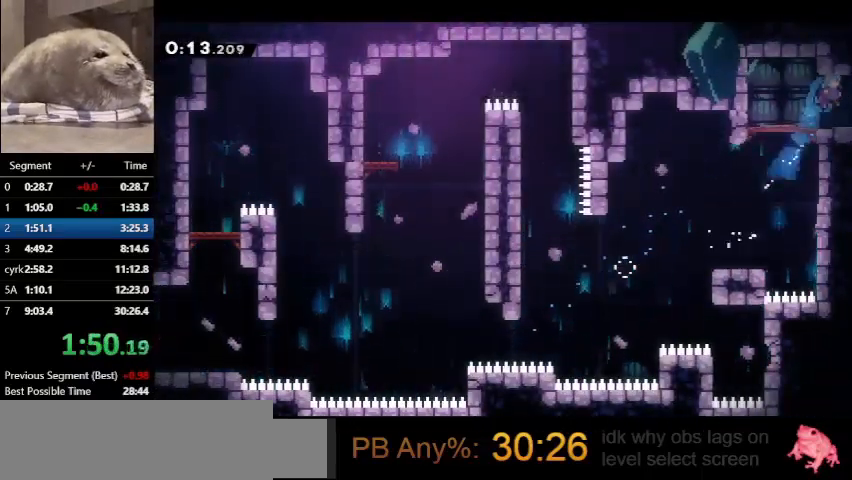
{"keys": ["right"], "events": [[100, "up", "up"]]}
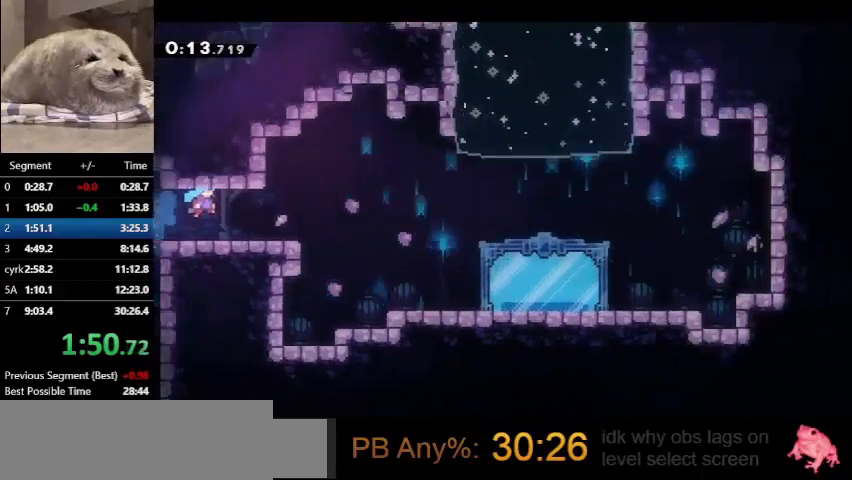
{"keys": ["dash", "jump", "right"], "events": [[333, "dash", "down"], [333, "down", "down"], [500, "down", "up"], [500, "jump", "down"]]}
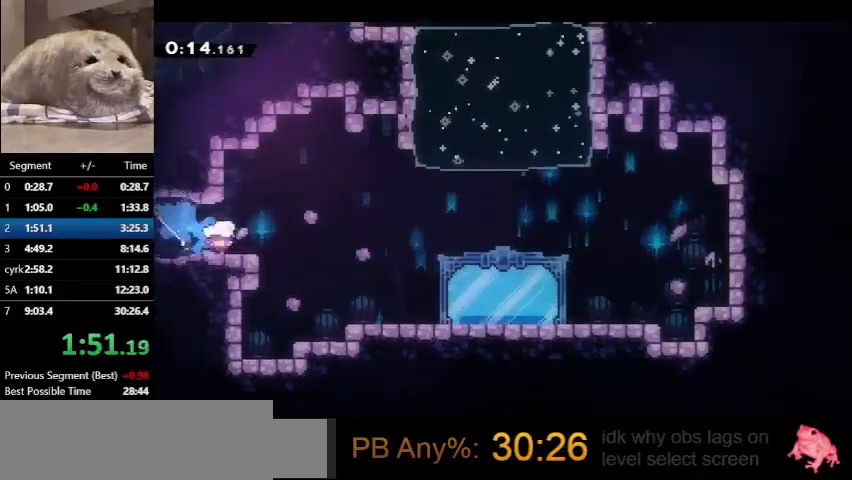
{"keys": ["dash", "left", "up"], "events": [[33, "dash", "up"], [367, "dash", "down"], [367, "left", "down"], [367, "right", "up"], [367, "up", "down"], [433, "jump", "up"]]}
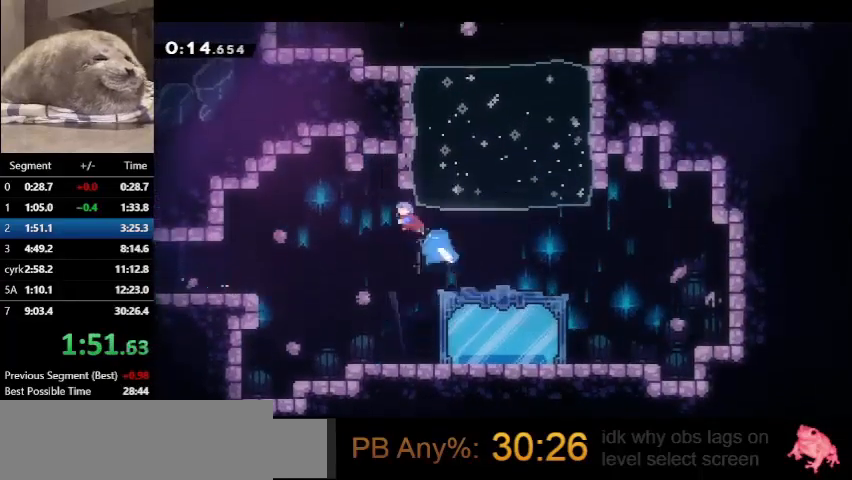
{"keys": [], "events": [[200, "dash", "up"], [200, "up", "up"], [233, "left", "up"]]}
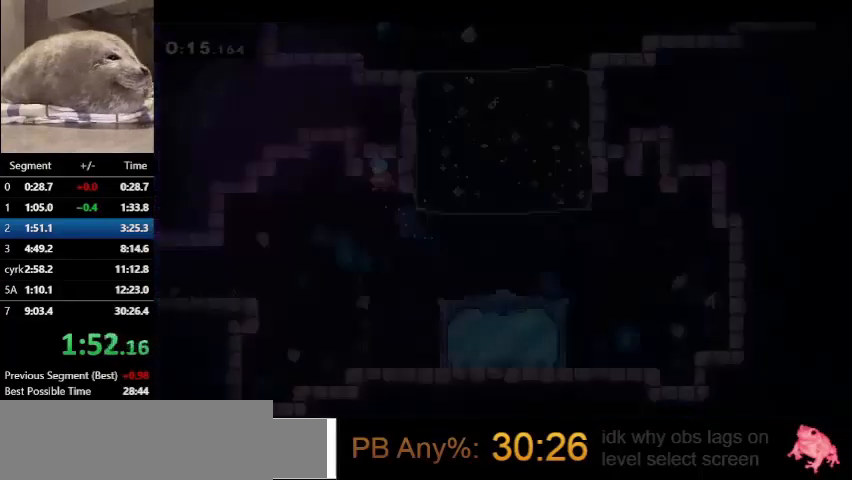
{"keys": ["dash", "up"], "events": [[367, "up", "down"], [467, "dash", "down"]]}
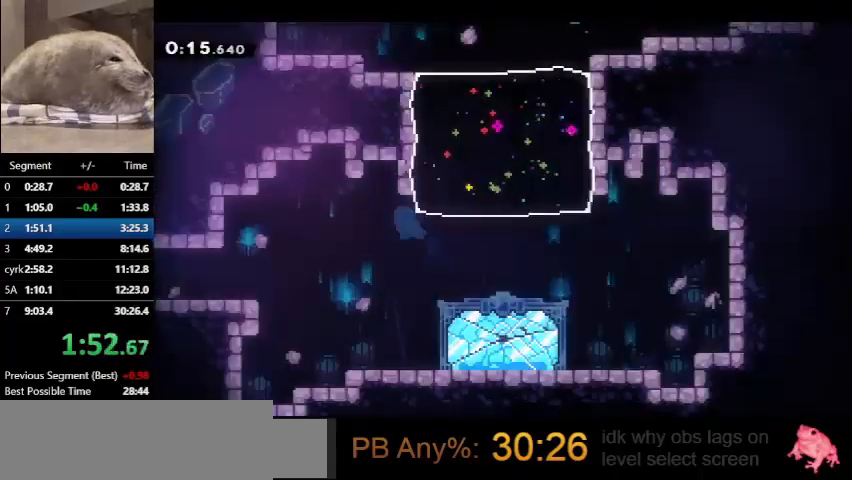
{"keys": ["left"], "events": [[200, "dash", "up"], [267, "left", "down"], [267, "up", "up"], [367, "dash", "down"], [467, "dash", "up"]]}
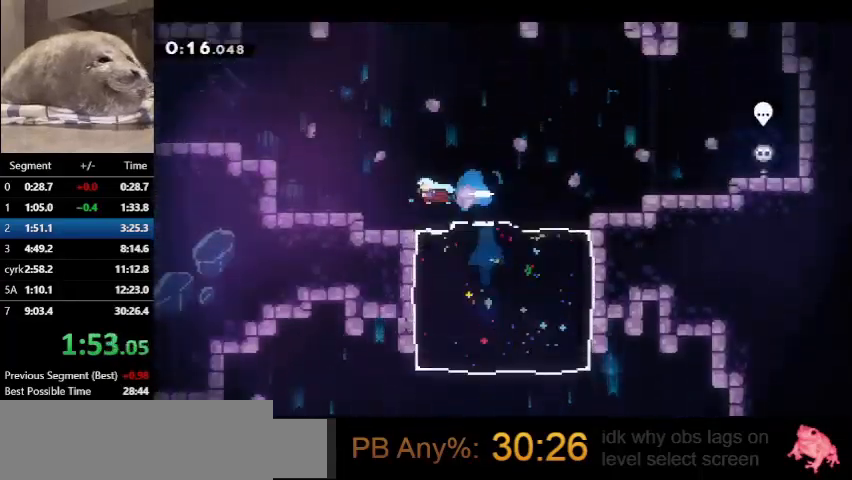
{"keys": ["dash", "left", "up"], "events": [[267, "up", "down"], [300, "dash", "down"]]}
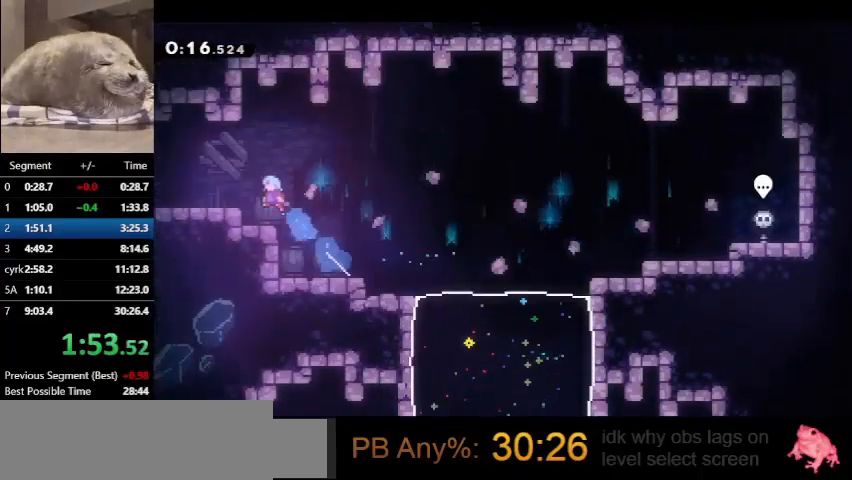
{"keys": ["down", "jump", "left"], "events": [[33, "dash", "up"], [33, "up", "up"], [267, "demo", "down"], [400, "jump", "down"], [467, "down", "down"], [500, "demo", "up"]]}
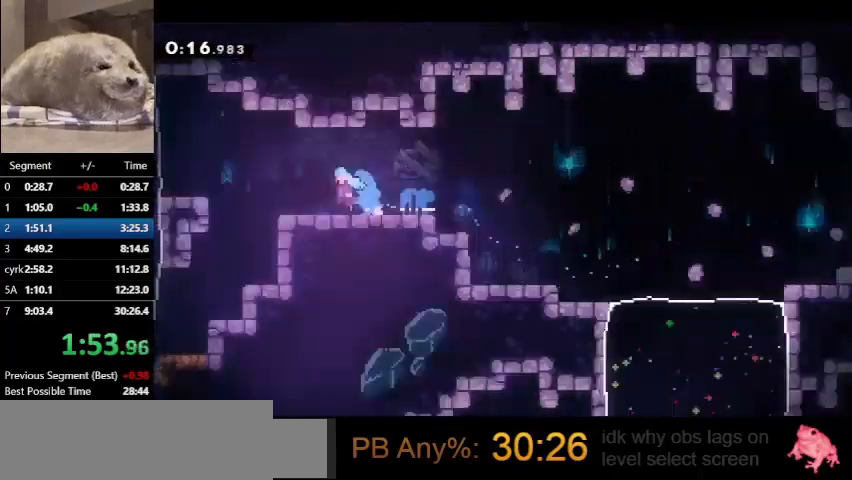
{"keys": ["down", "left"], "events": [[33, "jump", "up"]]}
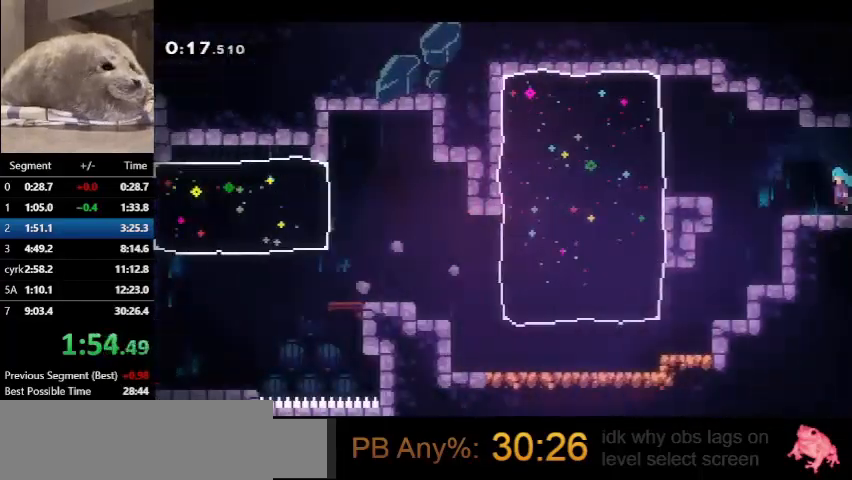
{"keys": ["demo", "left"], "events": [[467, "demo", "down"], [467, "down", "up"]]}
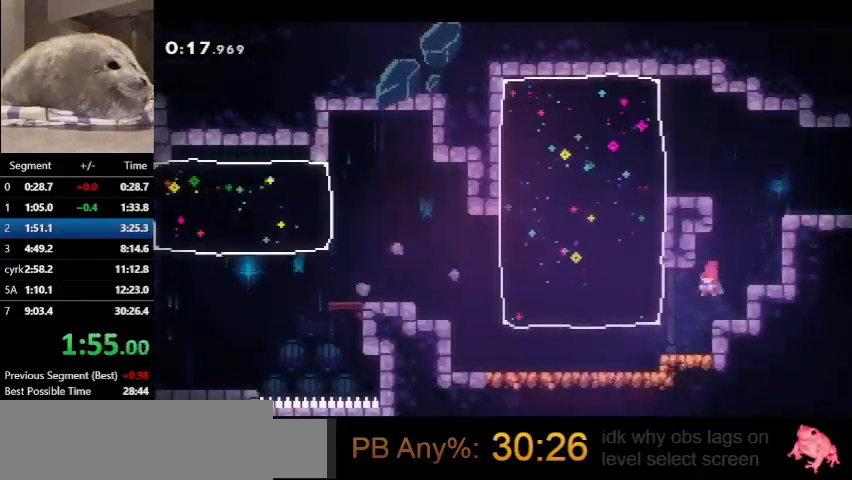
{"keys": ["jump", "left"], "events": [[500, "demo", "up"], [500, "jump", "down"]]}
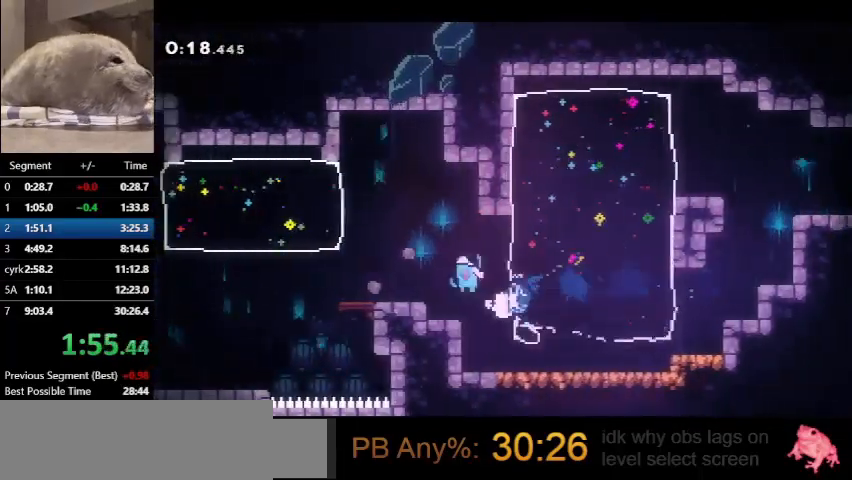
{"keys": ["down", "jump", "left"], "events": [[100, "down", "down"], [133, "dash", "down"], [200, "jump", "up"], [367, "dash", "up"], [367, "jump", "down"]]}
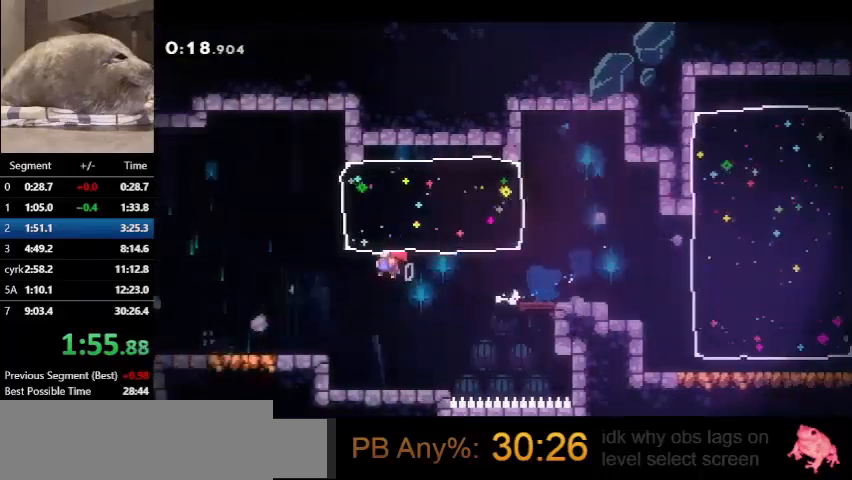
{"keys": ["jump", "left"], "events": [[67, "dash", "down"], [67, "jump", "up"], [367, "jump", "down"], [400, "dash", "up"], [400, "down", "up"]]}
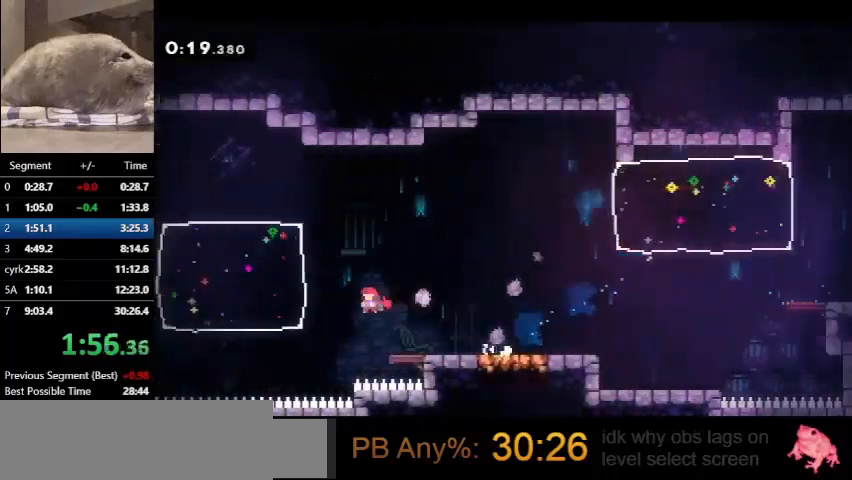
{"keys": ["dash", "jump", "left"], "events": [[67, "dash", "down"], [133, "jump", "up"], [500, "jump", "down"]]}
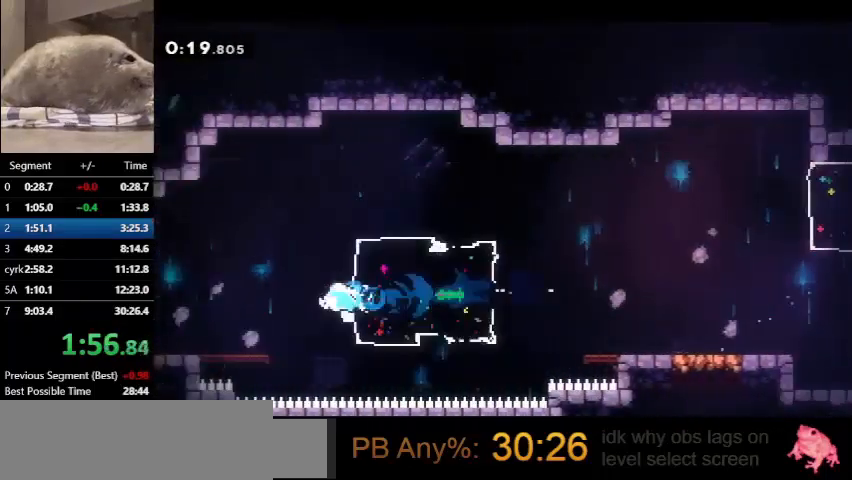
{"keys": ["demo", "down", "left"], "events": [[33, "dash", "up"], [33, "down", "down"], [200, "demo", "down"], [233, "jump", "up"]]}
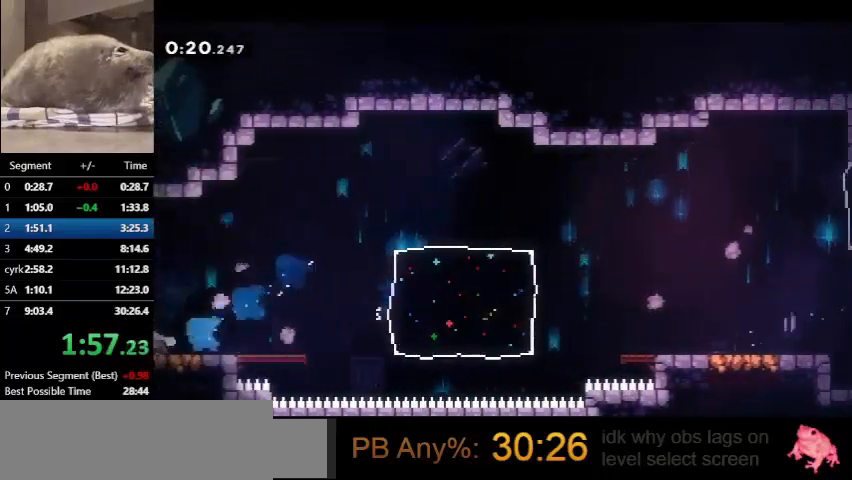
{"keys": ["demo", "down", "left"], "events": []}
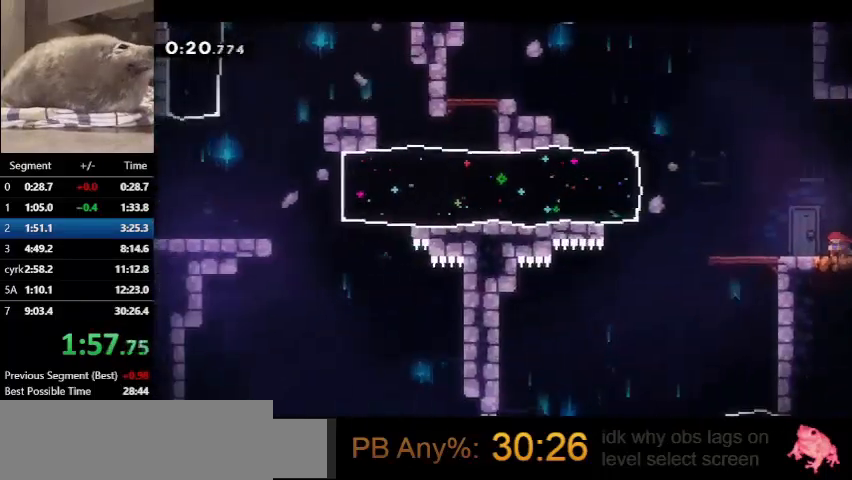
{"keys": ["dash", "left"], "events": [[167, "demo", "up"], [167, "down", "up"], [167, "jump", "down"], [367, "dash", "down"], [400, "jump", "up"]]}
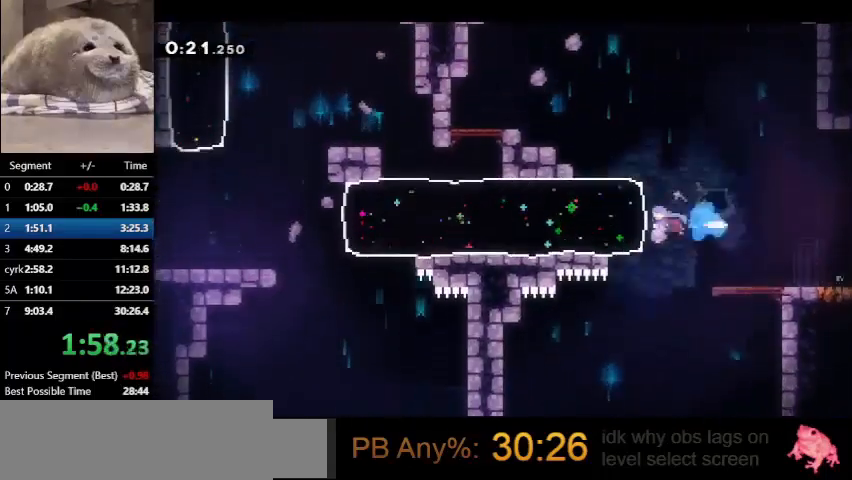
{"keys": ["dash", "left"], "events": []}
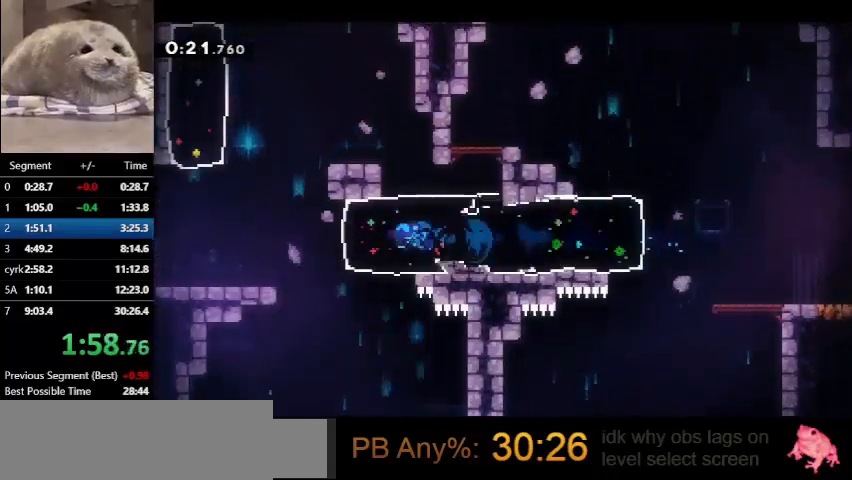
{"keys": ["dash", "up"], "events": [[167, "jump", "down"], [200, "dash", "up"], [433, "dash", "down"], [433, "left", "up"], [433, "up", "down"], [500, "jump", "up"]]}
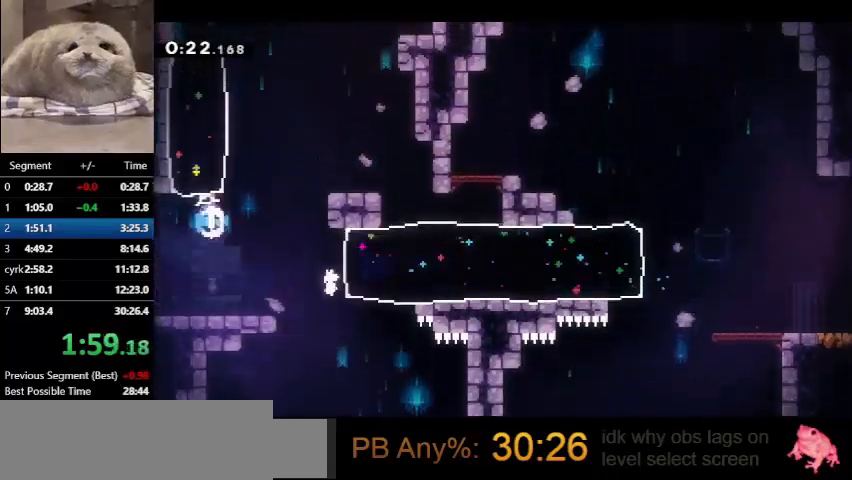
{"keys": ["up"], "events": [[267, "dash", "up"]]}
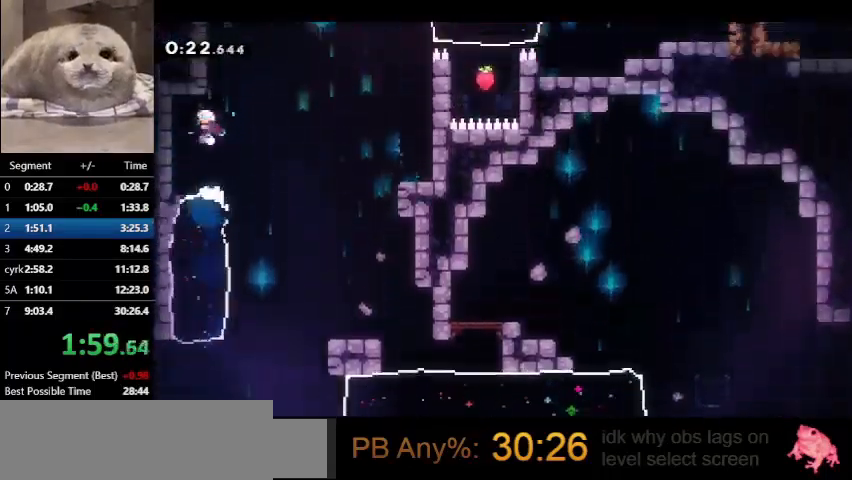
{"keys": ["grab", "jump", "left", "up"], "events": [[67, "dash", "down"], [333, "grab", "down"], [367, "dash", "up"], [367, "jump", "down"], [433, "left", "down"]]}
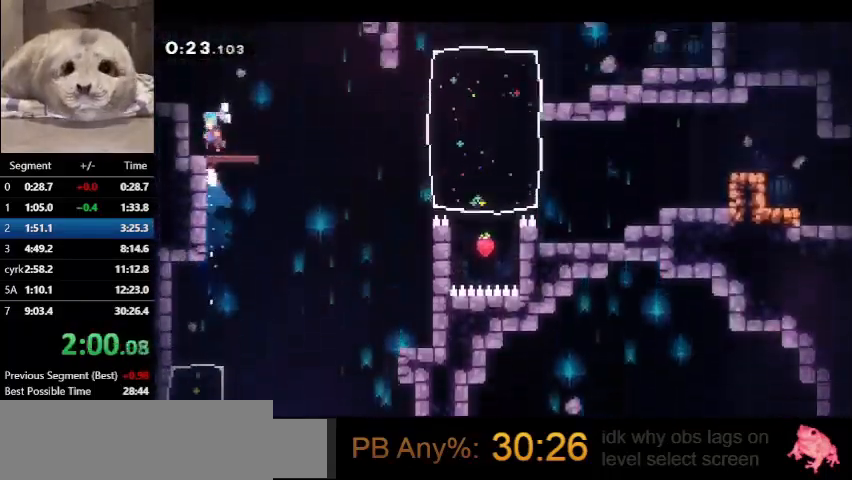
{"keys": ["jump", "right"], "events": [[33, "grab", "up"], [33, "jump", "up"], [167, "up", "up"], [200, "left", "up"], [267, "dash", "down"], [267, "right", "down"], [500, "dash", "up"], [500, "jump", "down"]]}
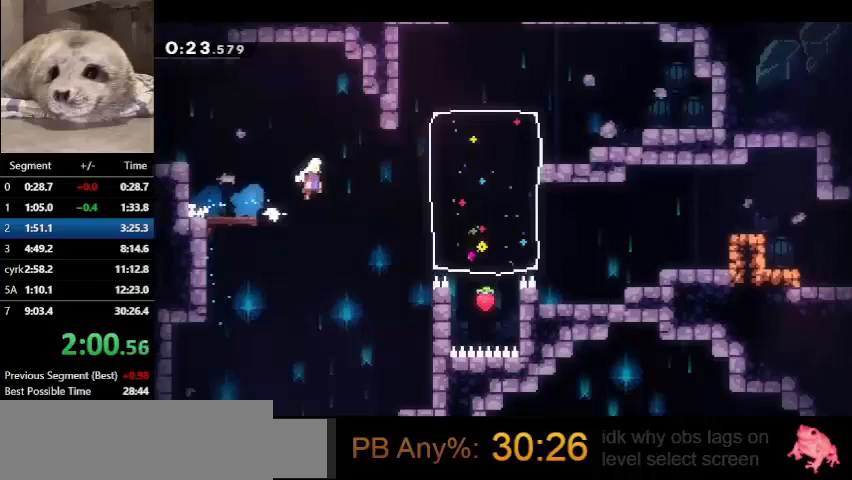
{"keys": ["right", "up"], "events": [[267, "dash", "down"], [267, "up", "down"], [300, "jump", "up"], [467, "dash", "up"]]}
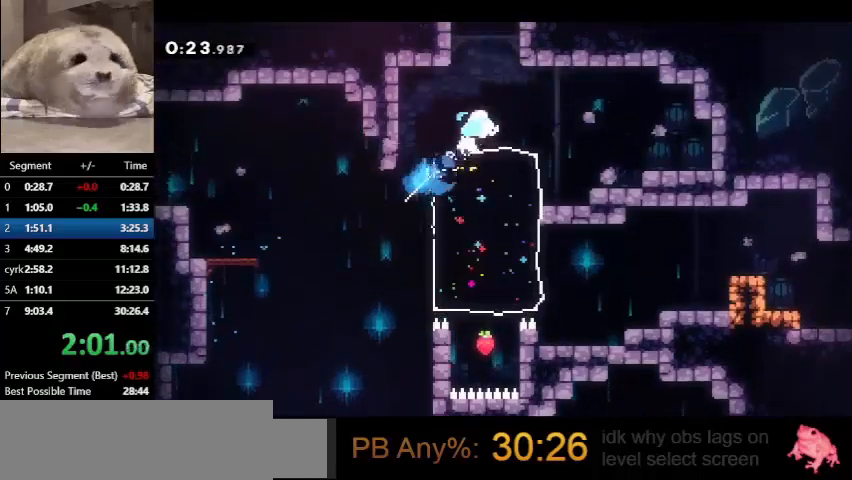
{"keys": ["dash", "up"], "events": [[100, "right", "up"], [133, "dash", "down"]]}
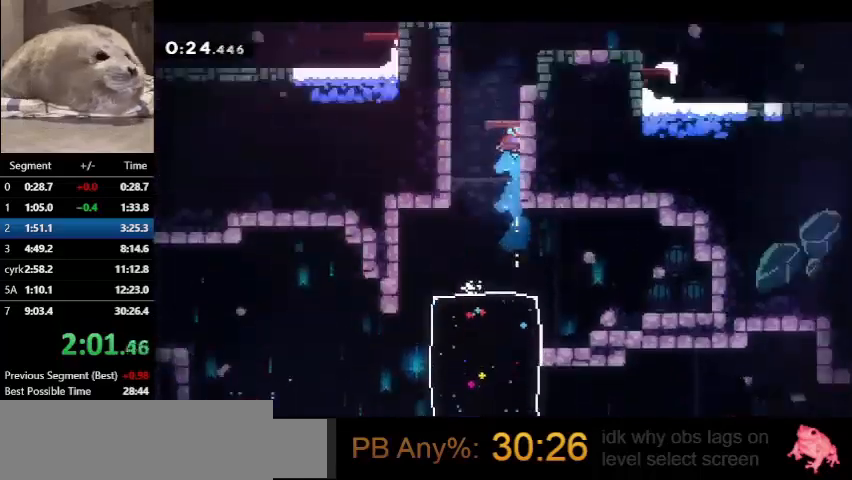
{"keys": ["dash", "up"], "events": []}
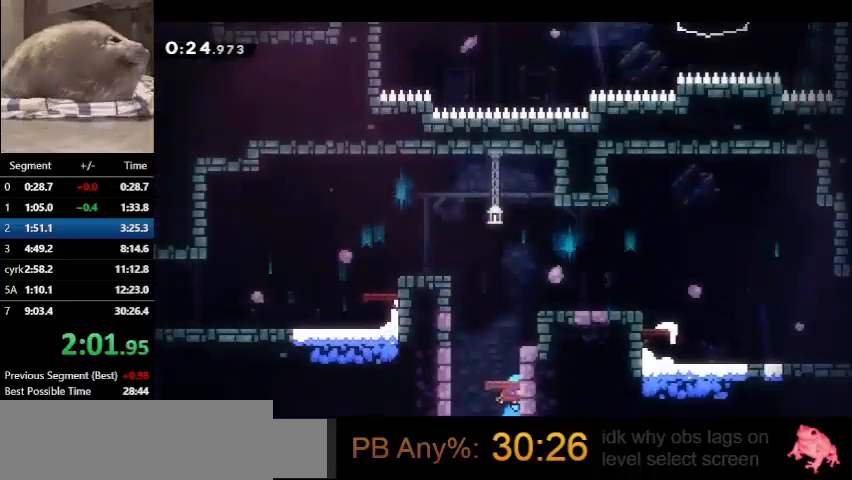
{"keys": ["grab", "jump", "left"], "events": [[33, "grab", "down"], [33, "jump", "down"], [33, "left", "down"], [67, "up", "up"], [133, "dash", "up"], [233, "jump", "up"], [333, "jump", "down"]]}
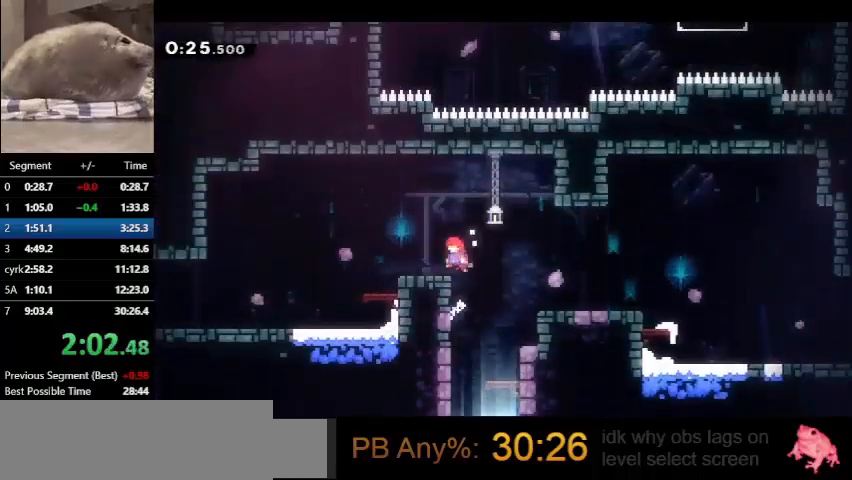
{"keys": ["dash", "down", "jump", "left"], "events": [[100, "dash", "down"], [100, "down", "down"], [100, "jump", "up"], [133, "grab", "up"], [300, "dash", "up"], [300, "jump", "down"], [467, "dash", "down"]]}